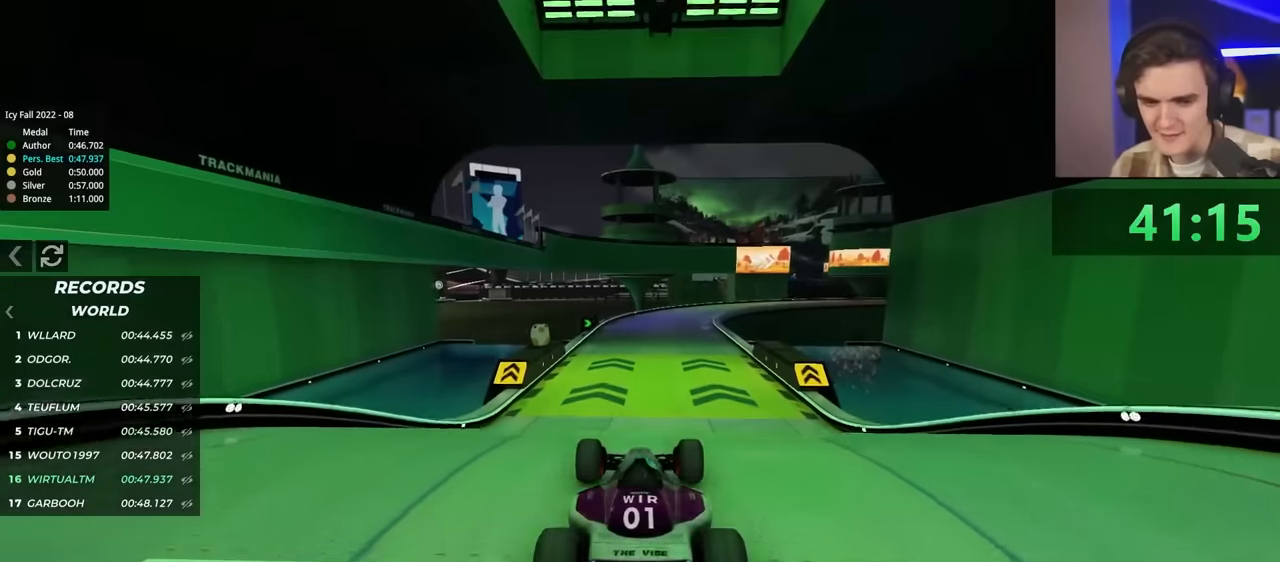
Gameplay with keyboard; each line is a JSON object with the keys held at the frame after it. "events" lists presses ("down") and releases ("up") of "brake", "down", "left", "right" and "up" between this image and that frame as [ms after this image, input, new state], when the widget could be followed in between. No other keys are recorded. Mouse input is not recorded. Key names are as the overlay labels them; some are game actions (e.g. jump) rather than physical keys.
{"keys": ["up"], "events": []}
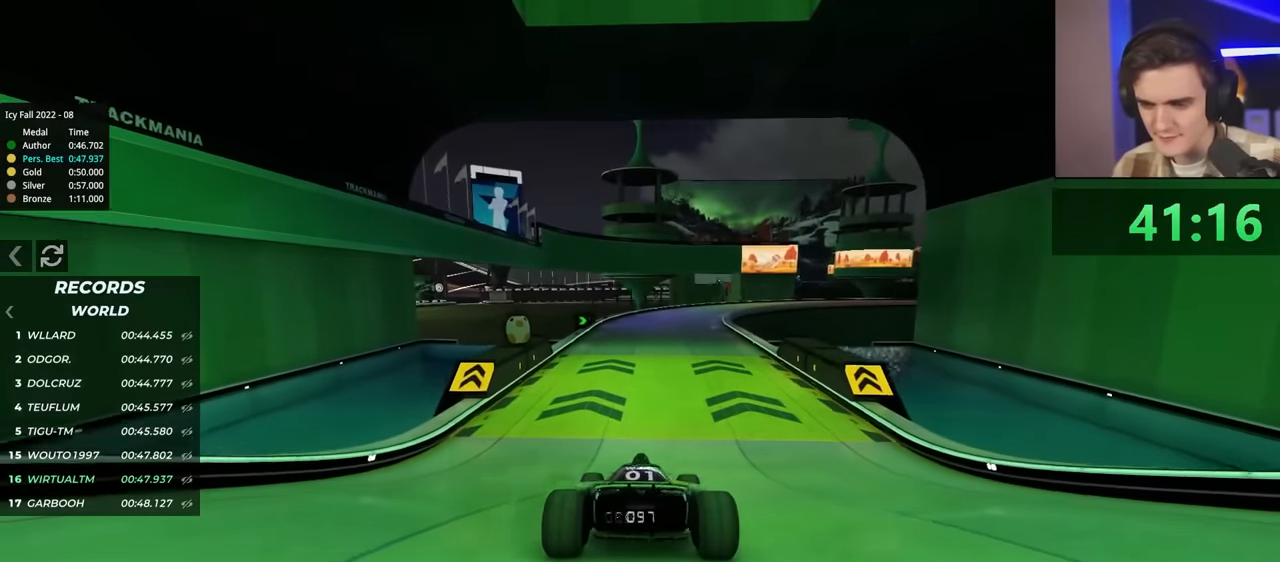
{"keys": ["up"], "events": []}
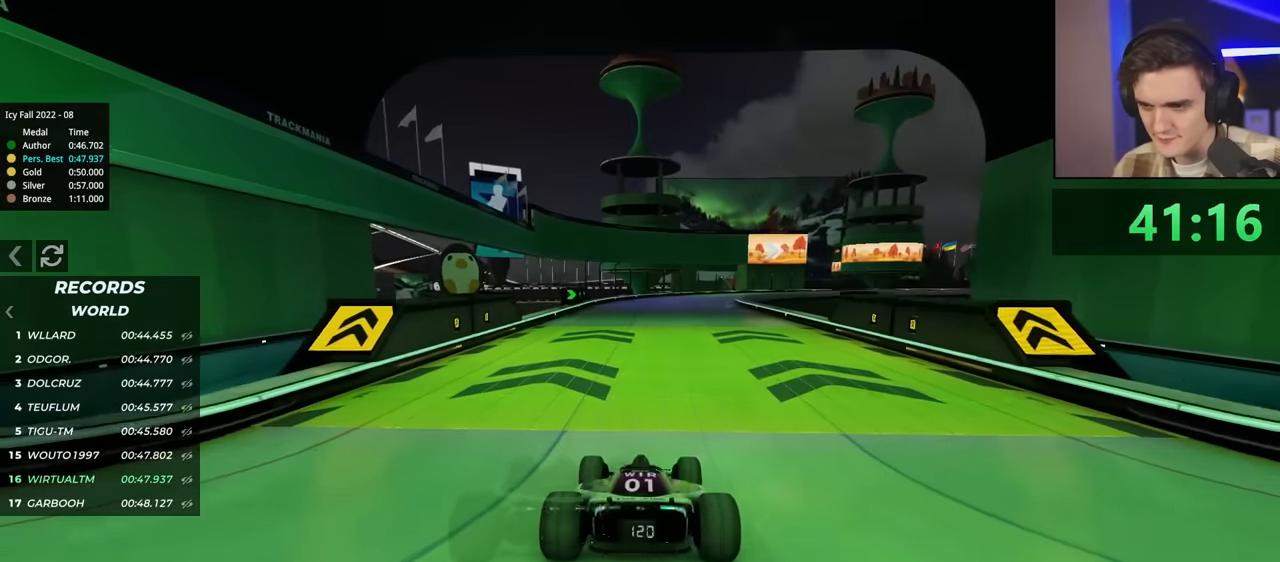
{"keys": ["right", "up"], "events": [[200, "right", "down"], [334, "right", "up"], [434, "right", "down"]]}
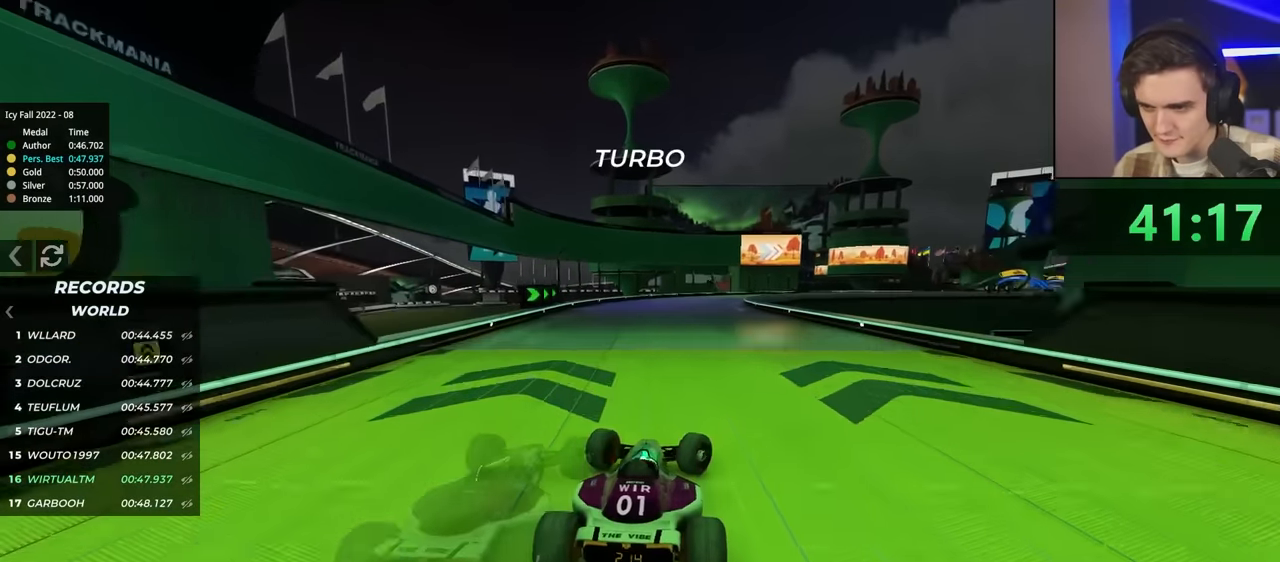
{"keys": [], "events": [[117, "up", "up"], [267, "brake", "down"], [350, "up", "down"], [400, "up", "up"], [450, "brake", "up"], [450, "right", "up"]]}
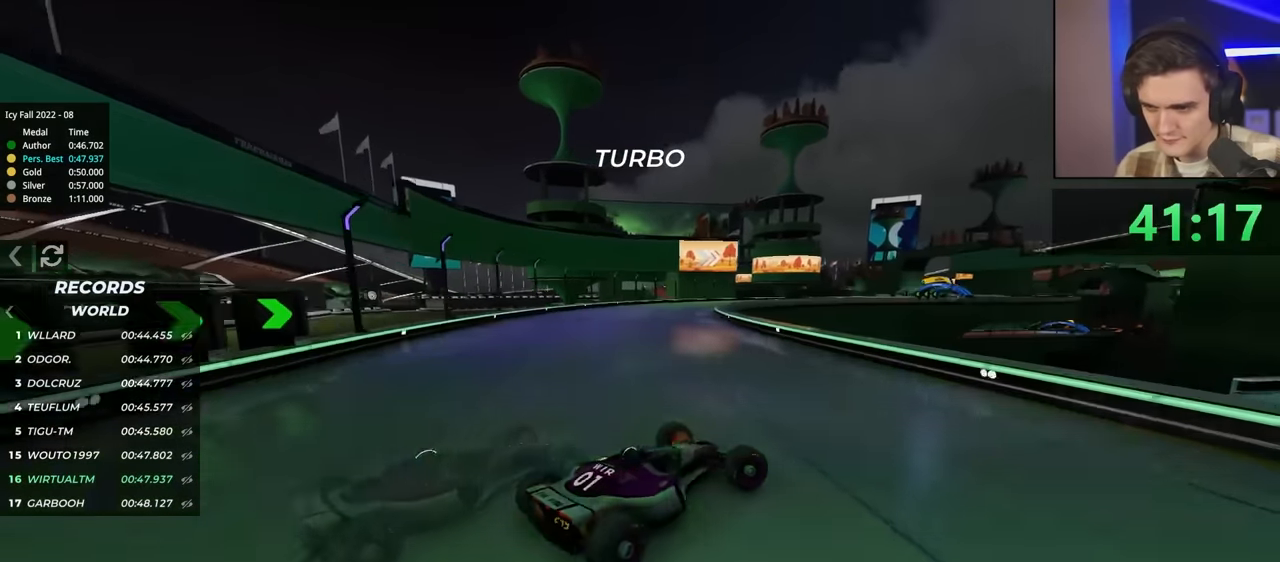
{"keys": ["left"], "events": [[84, "left", "down"]]}
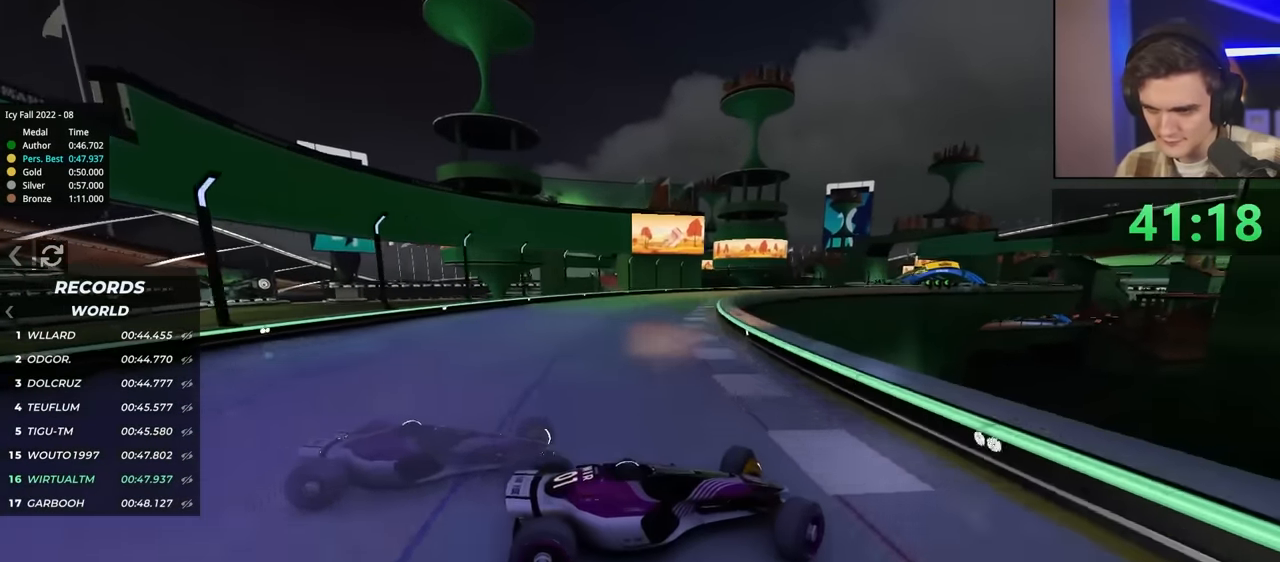
{"keys": ["left", "up"], "events": [[17, "up", "down"], [334, "brake", "down"], [384, "brake", "up"]]}
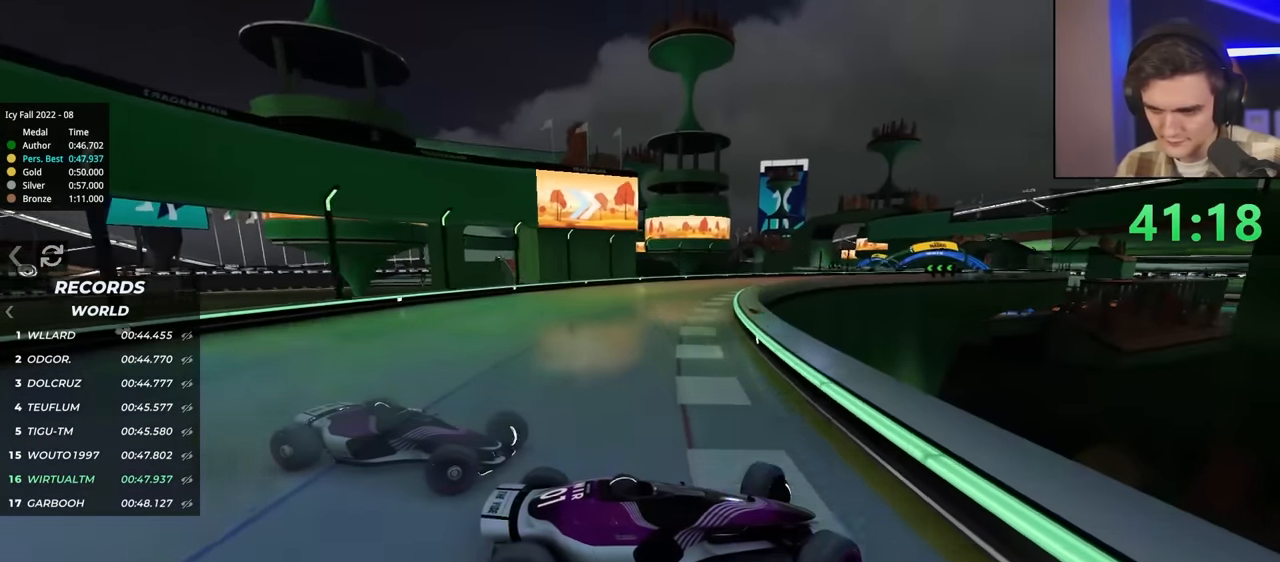
{"keys": ["left", "up"], "events": [[300, "left", "up"], [400, "left", "down"]]}
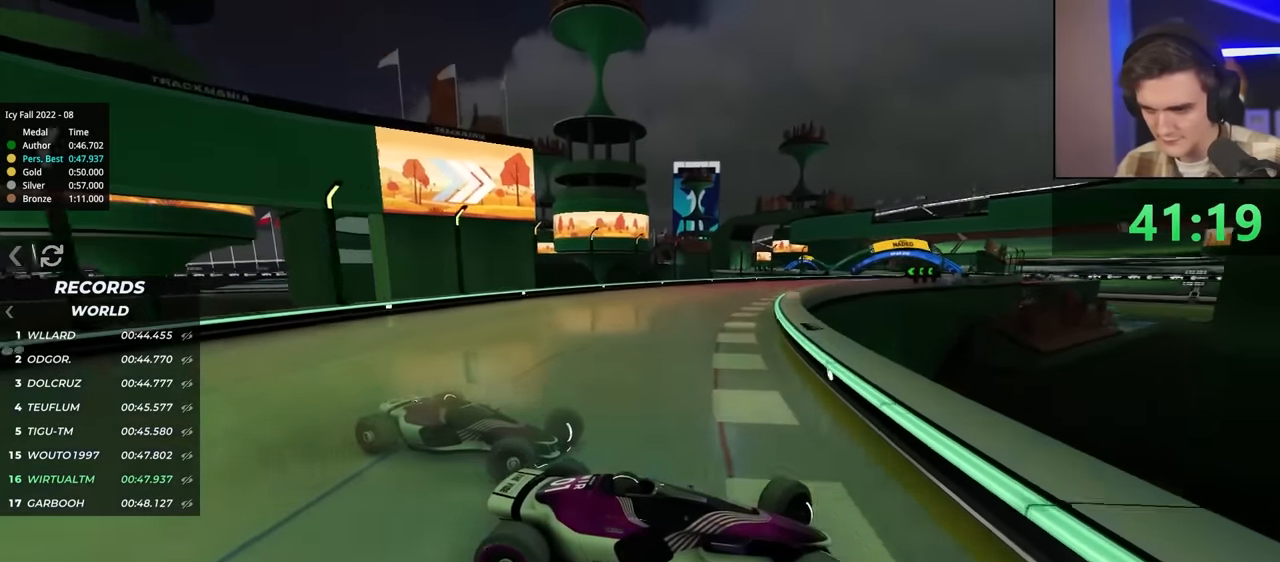
{"keys": ["left", "up"], "events": [[367, "up", "up"], [417, "up", "down"]]}
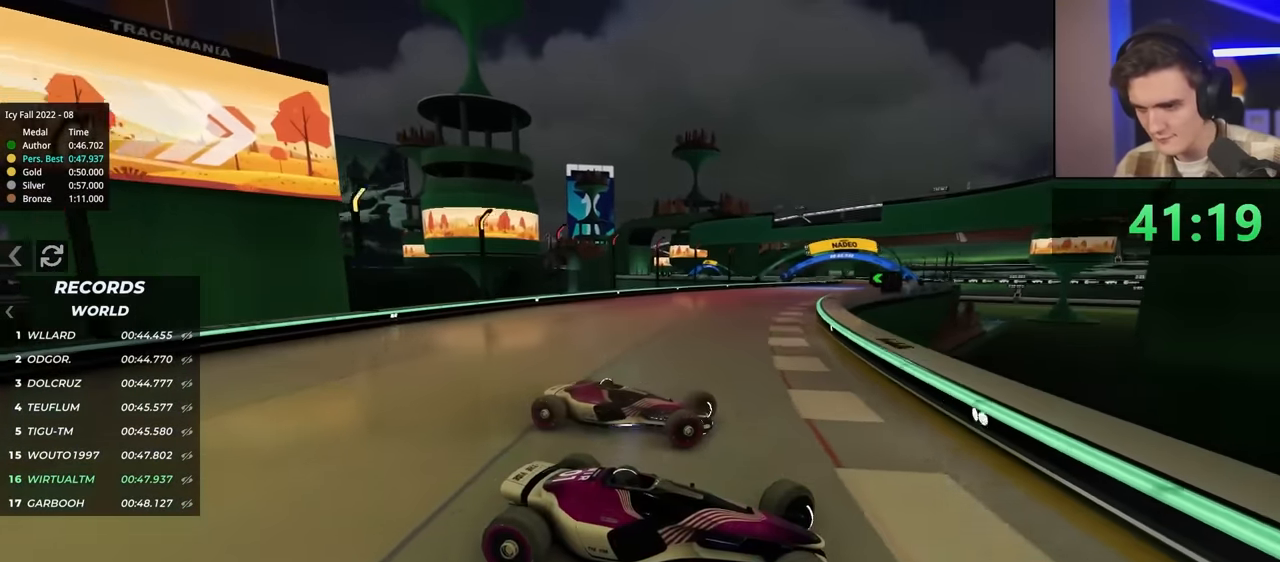
{"keys": ["left", "up"], "events": []}
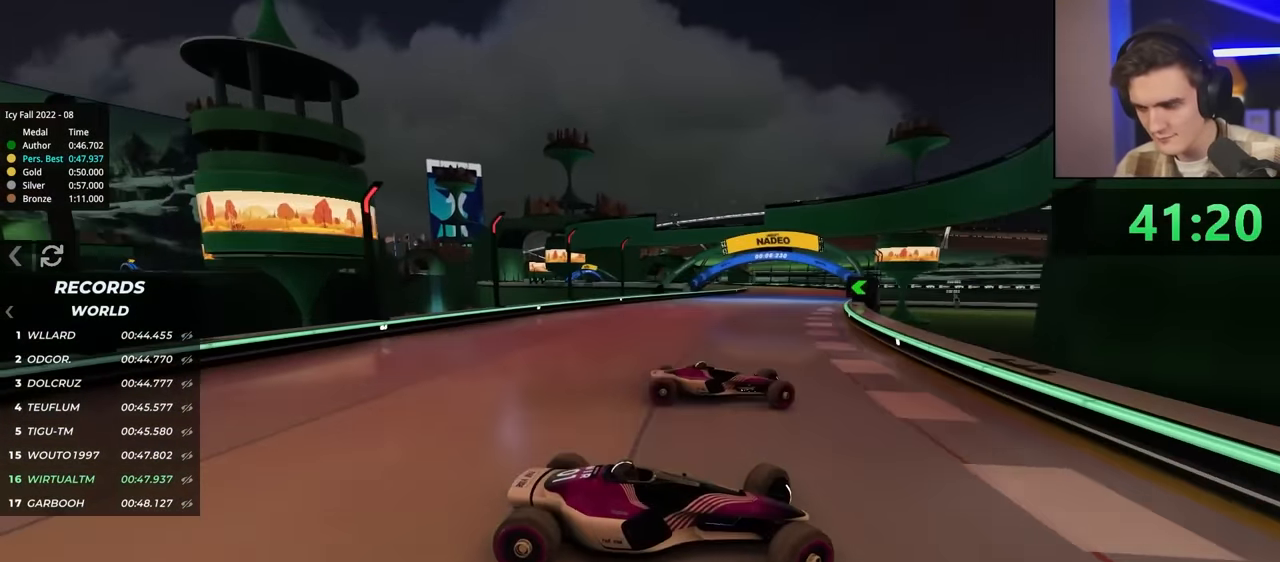
{"keys": ["left", "up"], "events": [[384, "up", "up"], [484, "up", "down"]]}
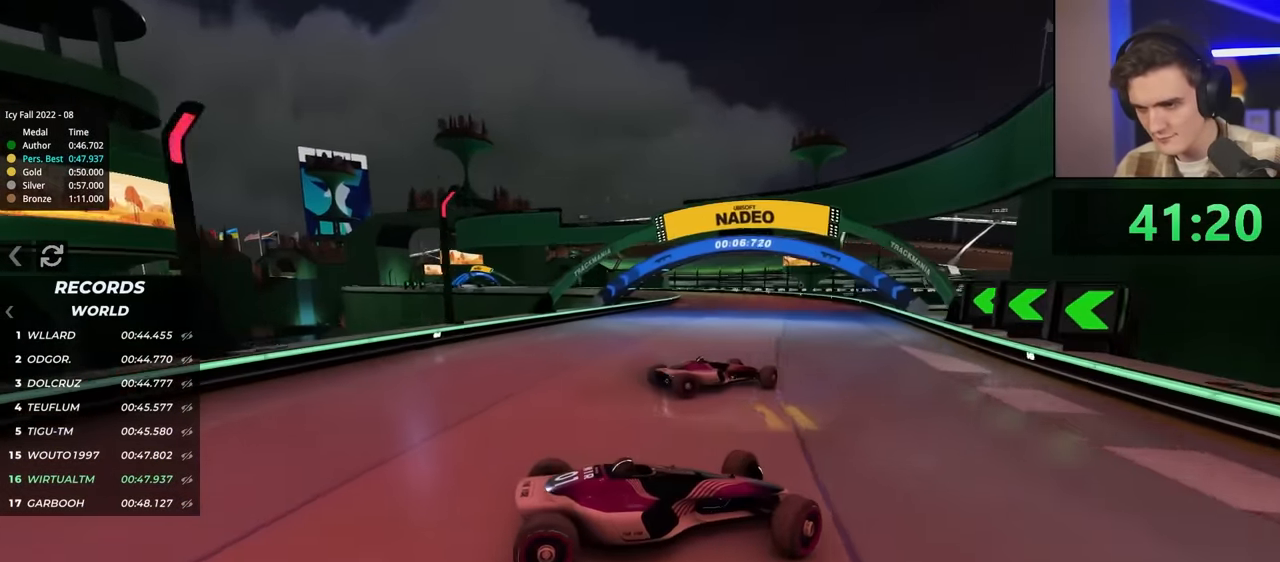
{"keys": ["left", "up"], "events": [[117, "up", "up"], [400, "up", "down"]]}
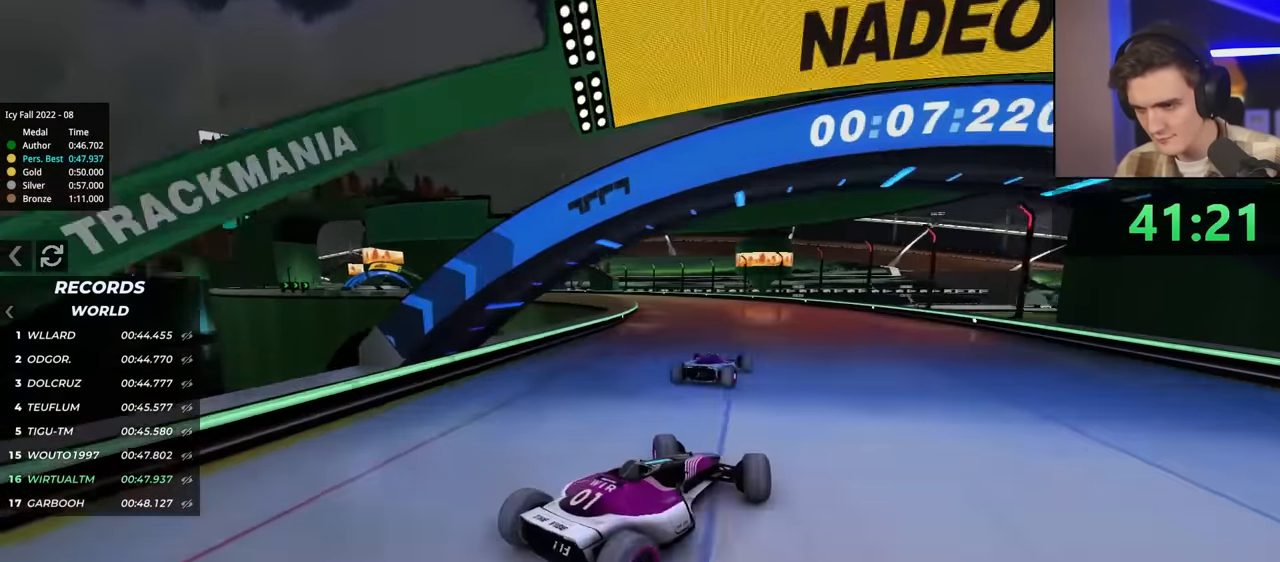
{"keys": ["brake", "left"], "events": [[34, "left", "up"], [134, "up", "up"], [184, "left", "down"], [367, "brake", "down"]]}
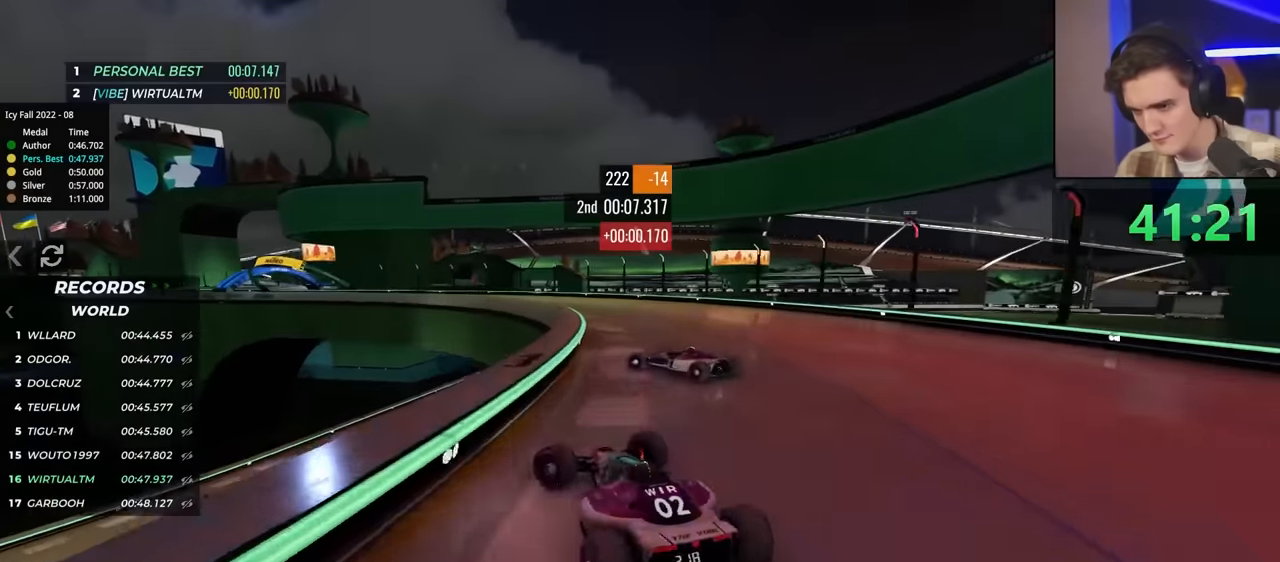
{"keys": ["right", "up"], "events": [[50, "brake", "up"], [150, "left", "up"], [184, "right", "down"], [250, "up", "down"]]}
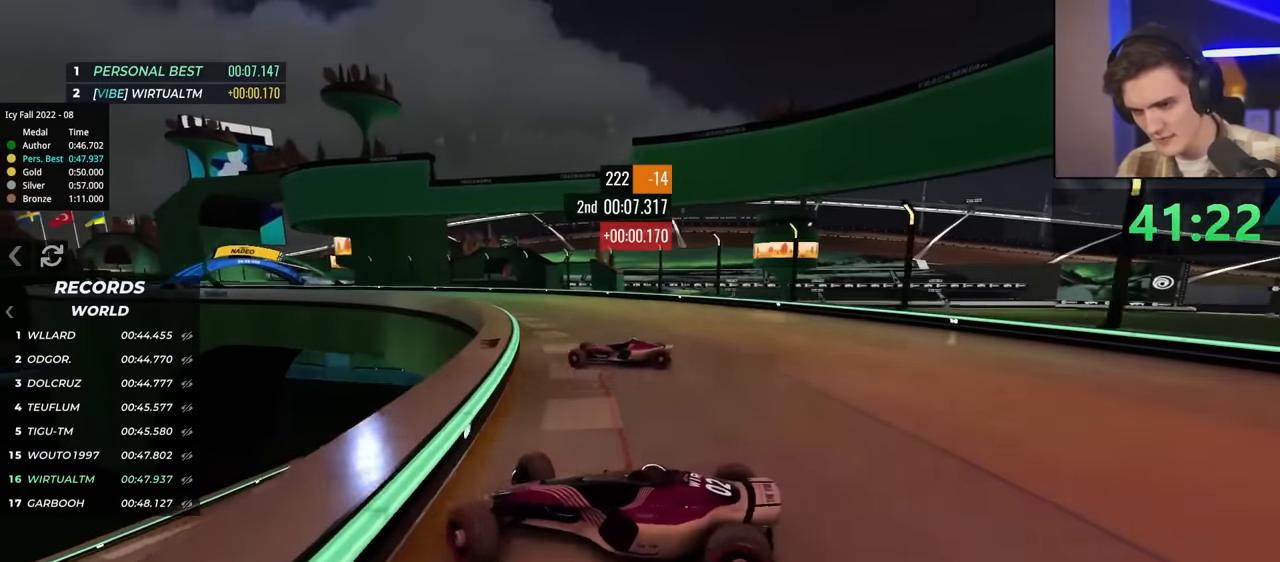
{"keys": ["right", "up"], "events": [[117, "up", "up"], [217, "up", "down"], [400, "up", "up"], [500, "up", "down"]]}
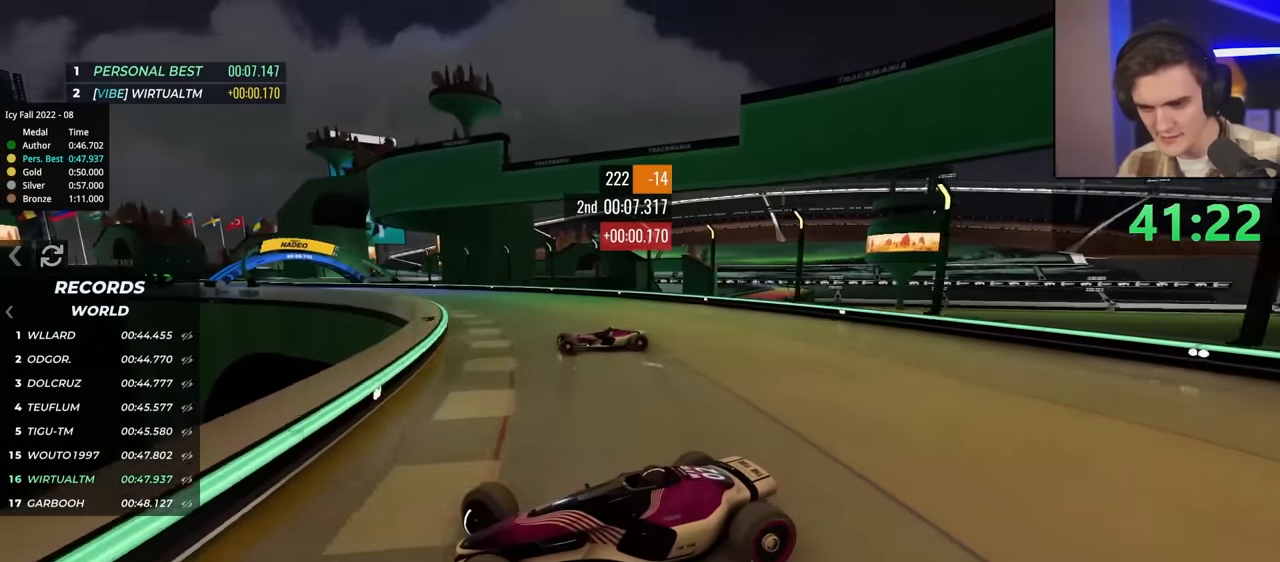
{"keys": ["right", "up"], "events": [[134, "up", "up"], [184, "up", "down"], [417, "up", "up"], [467, "up", "down"]]}
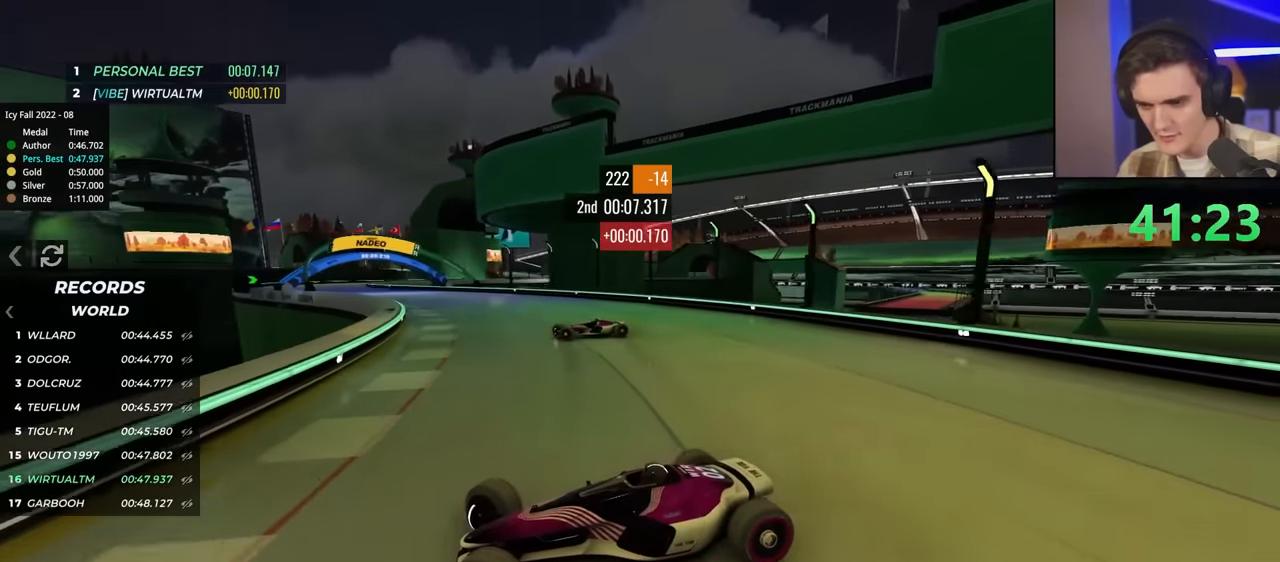
{"keys": ["right", "up"], "events": []}
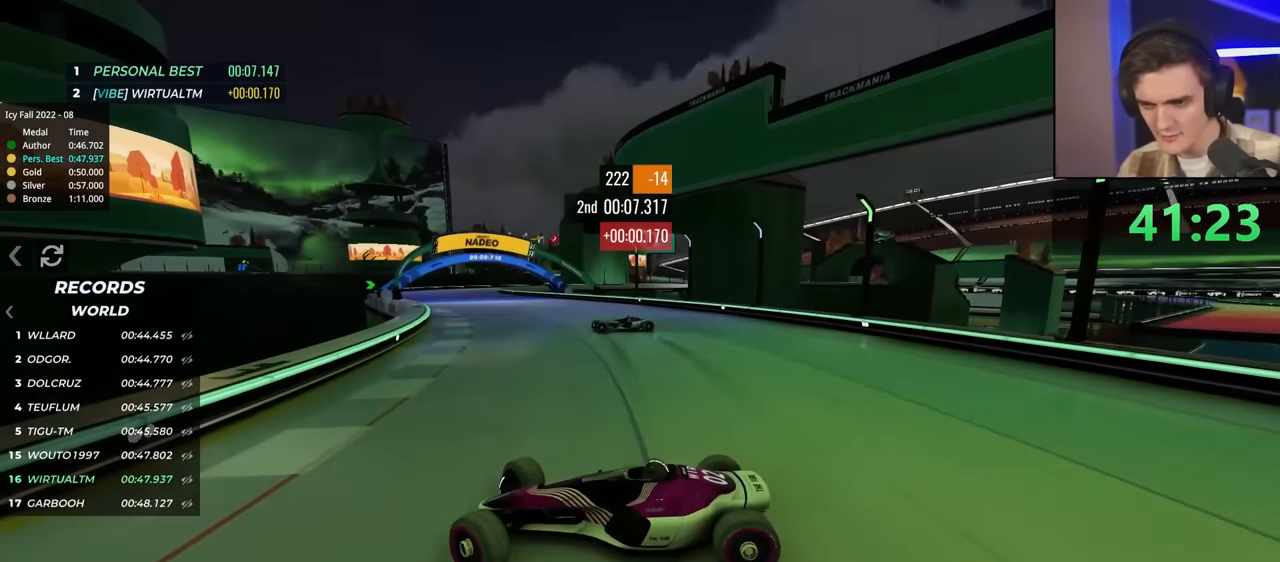
{"keys": ["right", "up"], "events": []}
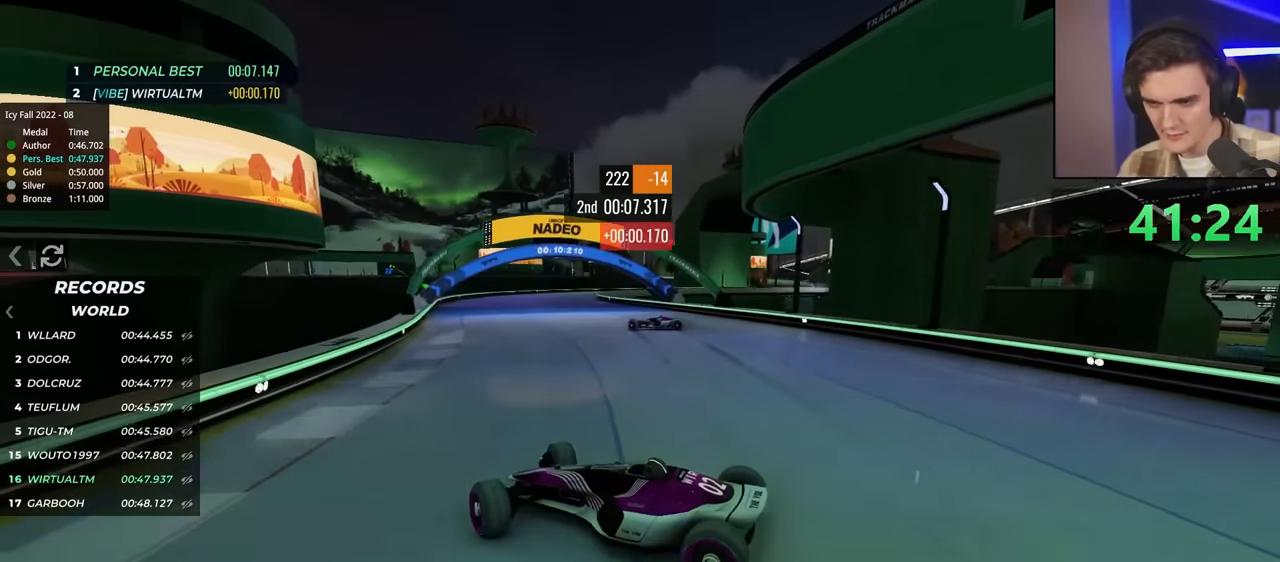
{"keys": ["right", "up"], "events": []}
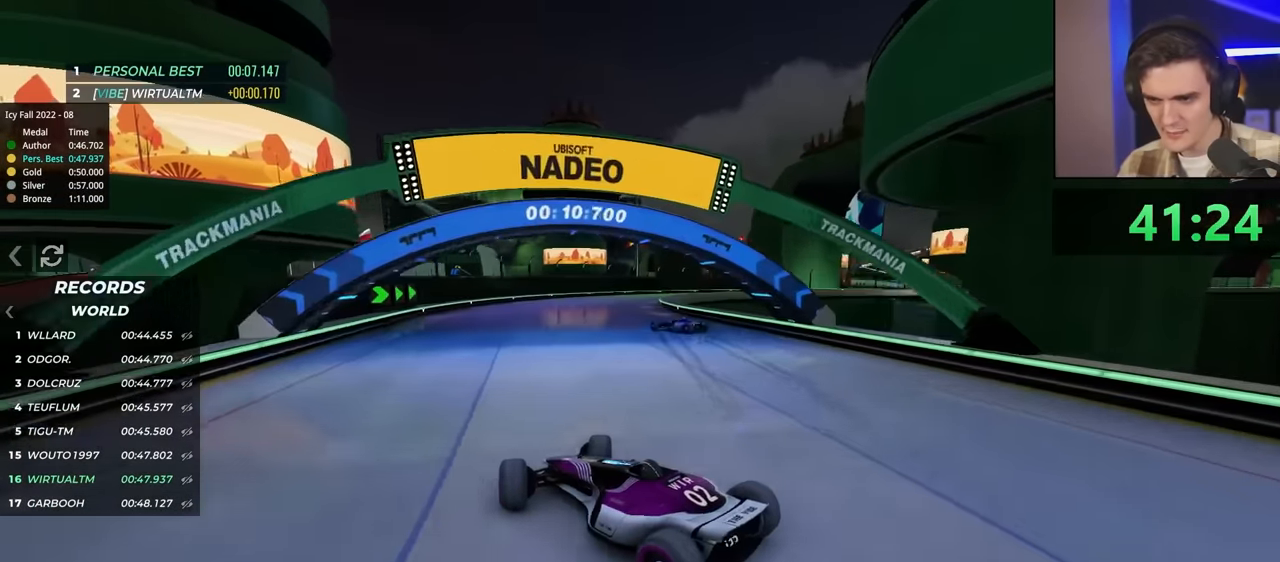
{"keys": ["right", "up"], "events": [[267, "up", "up"], [450, "up", "down"]]}
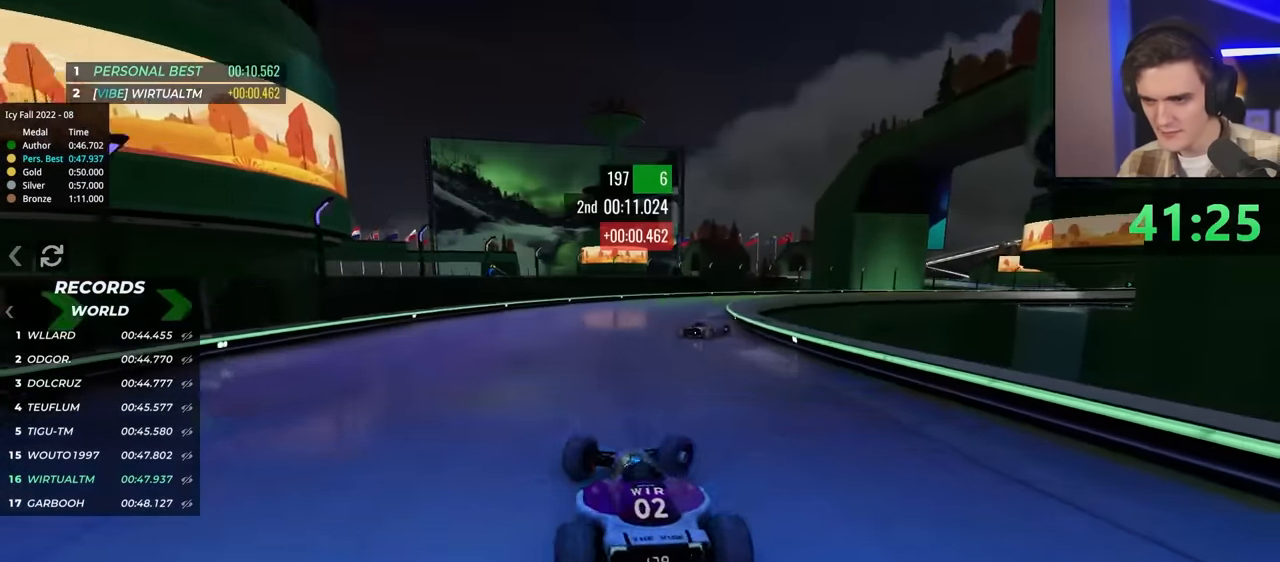
{"keys": ["left"], "events": [[184, "brake", "down"], [317, "brake", "up"], [417, "left", "down"], [417, "right", "up"], [417, "up", "up"]]}
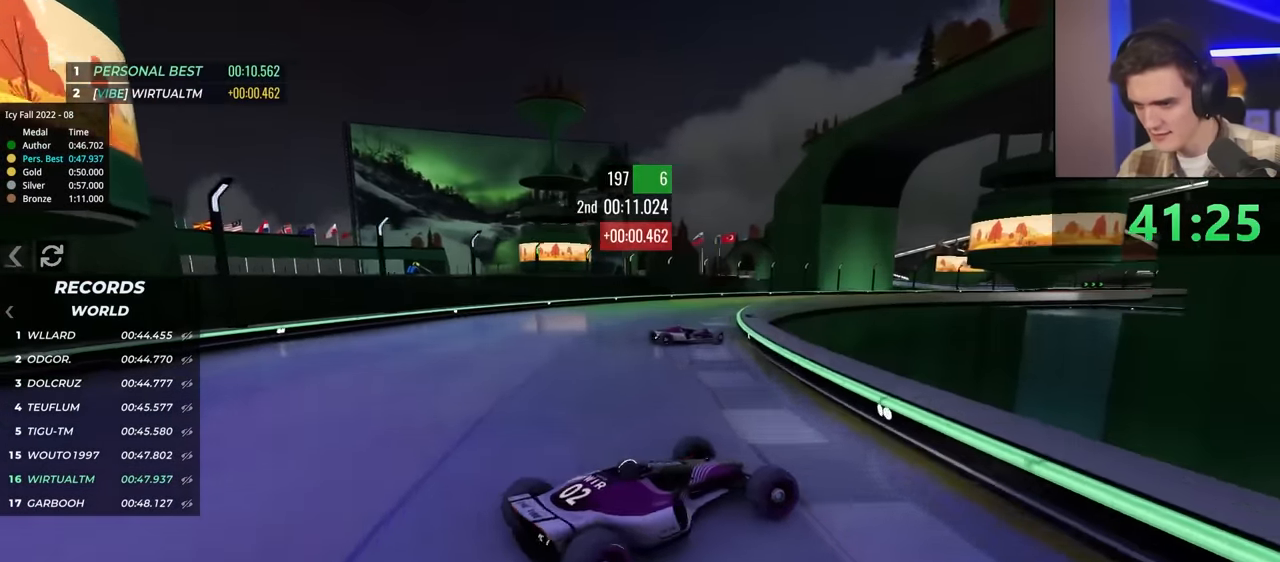
{"keys": ["left", "up"], "events": [[50, "up", "down"], [150, "up", "up"], [250, "up", "down"], [334, "up", "up"], [384, "up", "down"]]}
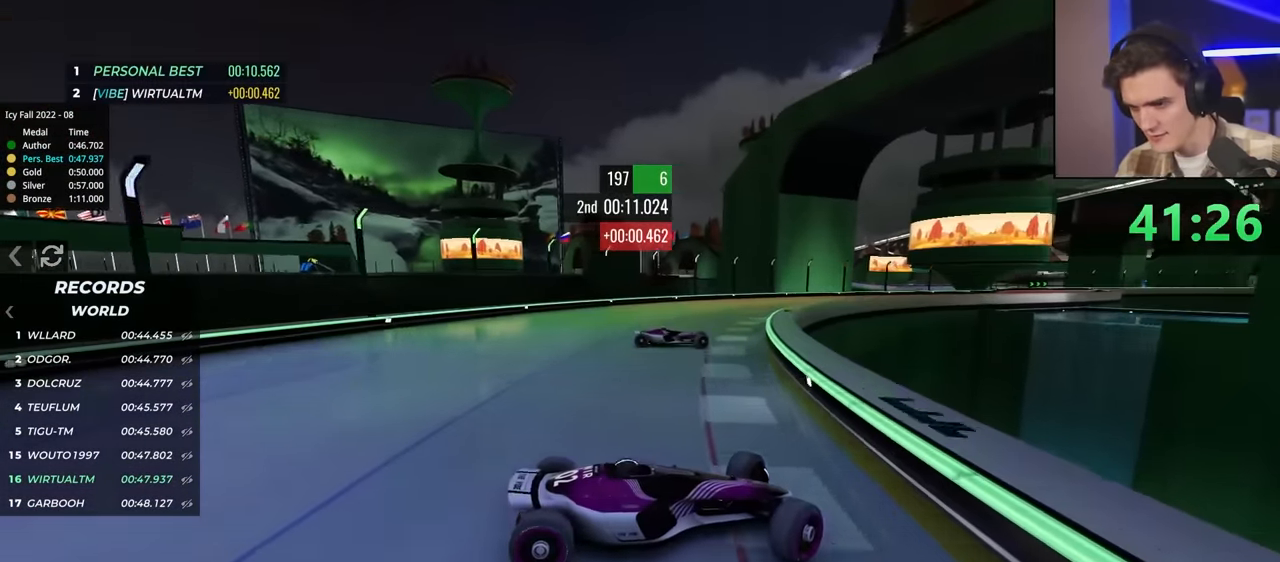
{"keys": ["left", "up"], "events": []}
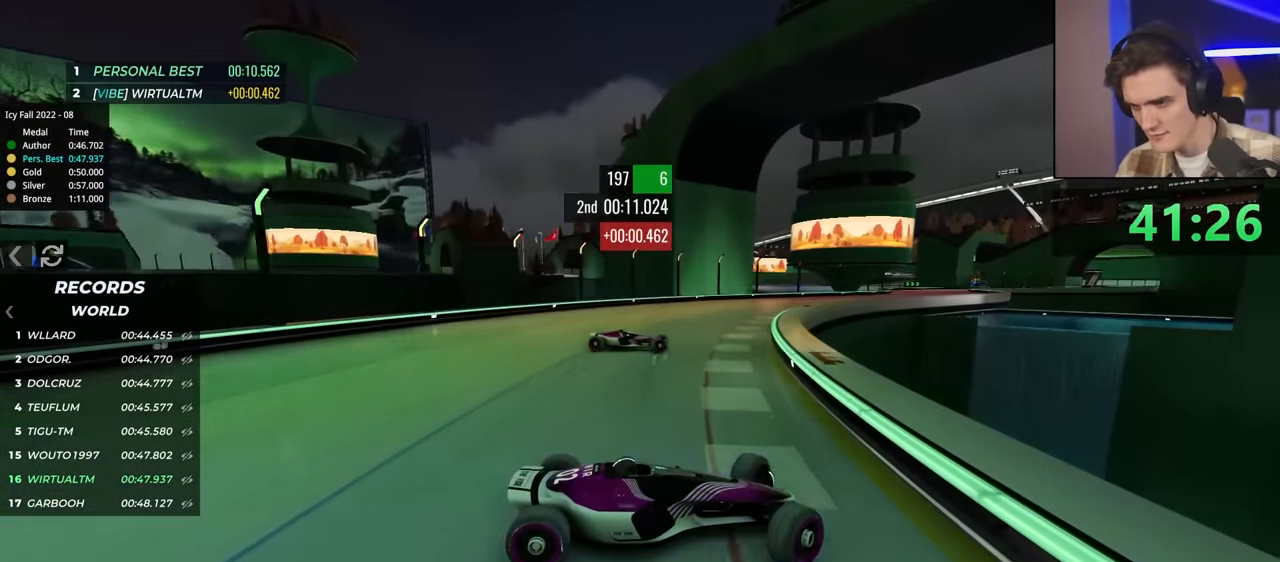
{"keys": ["left", "up"], "events": []}
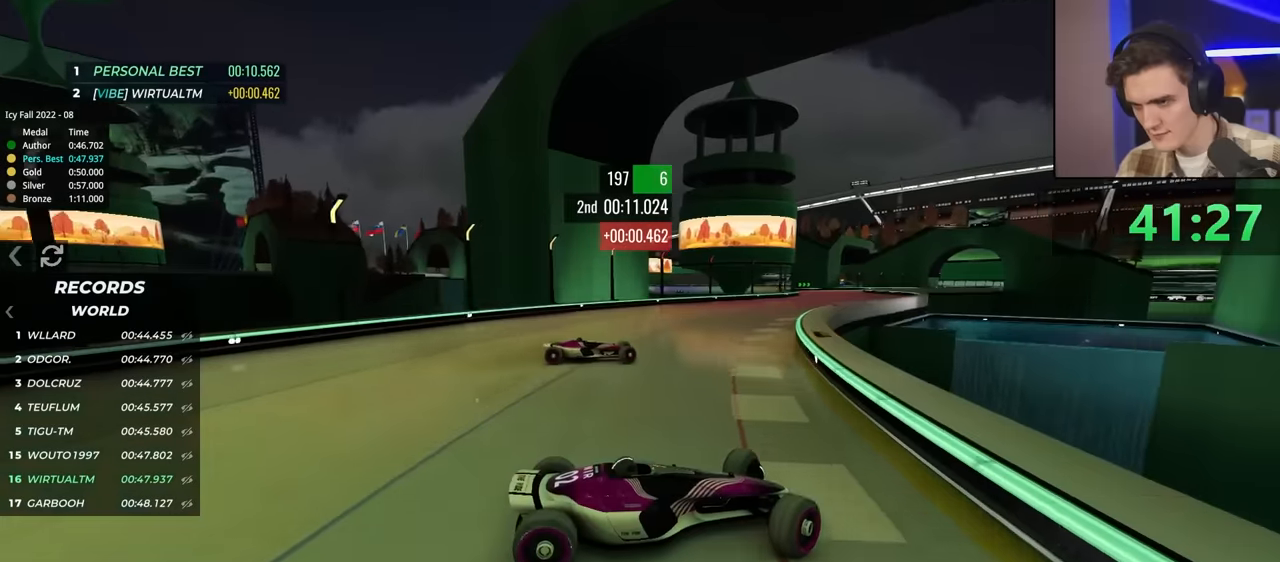
{"keys": ["left", "up"], "events": []}
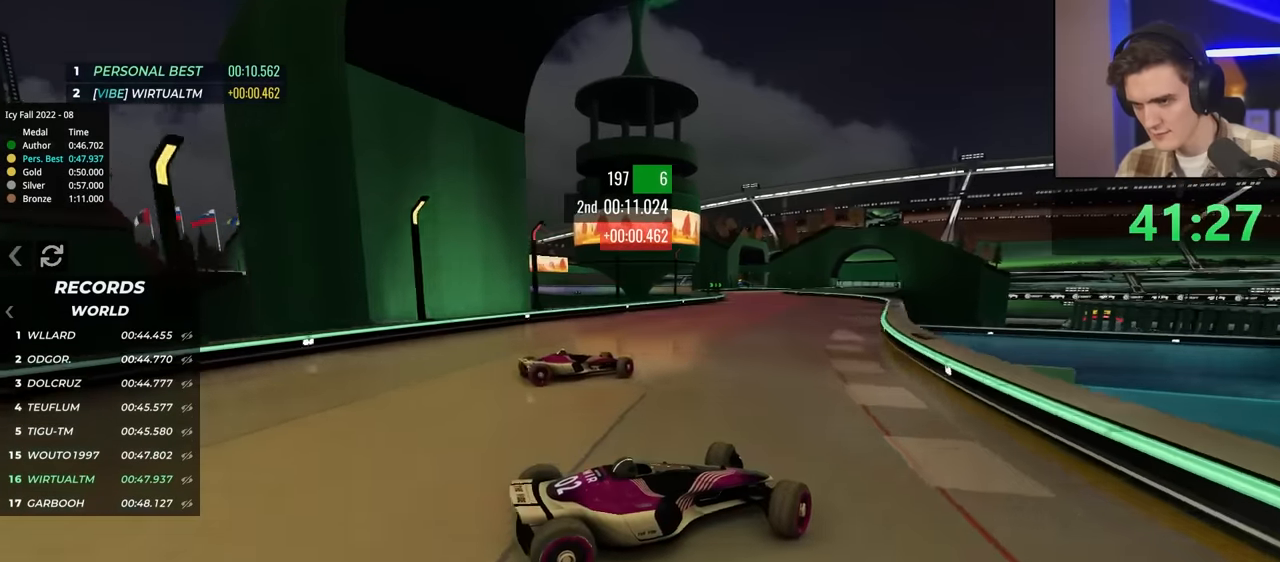
{"keys": ["up"], "events": [[433, "left", "up"]]}
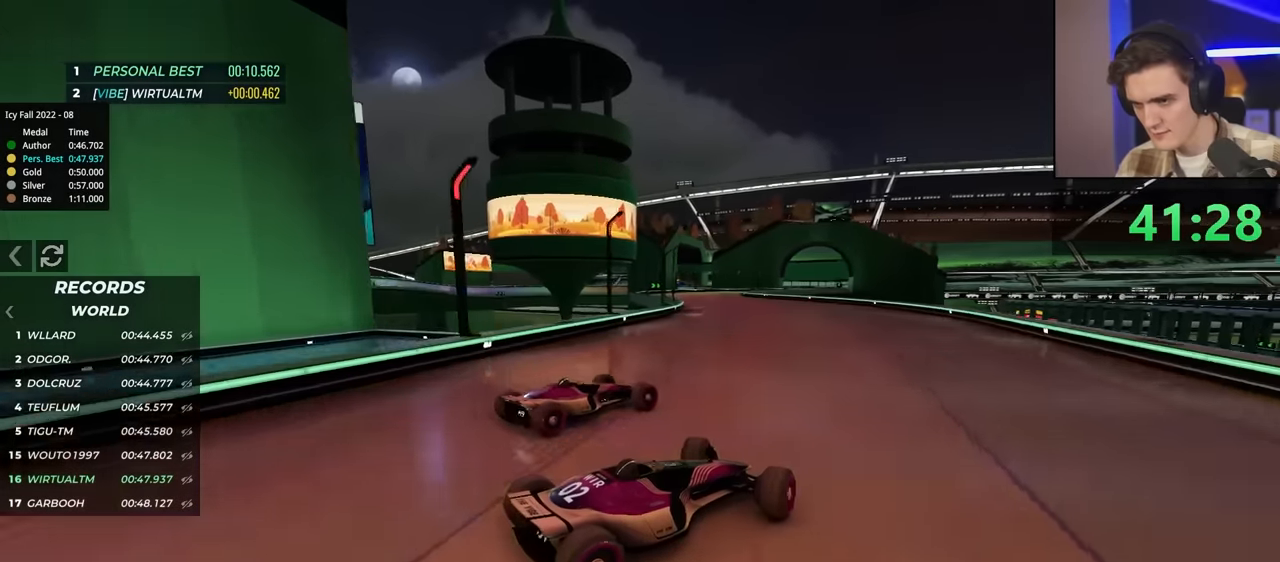
{"keys": ["left", "up"], "events": [[350, "left", "down"]]}
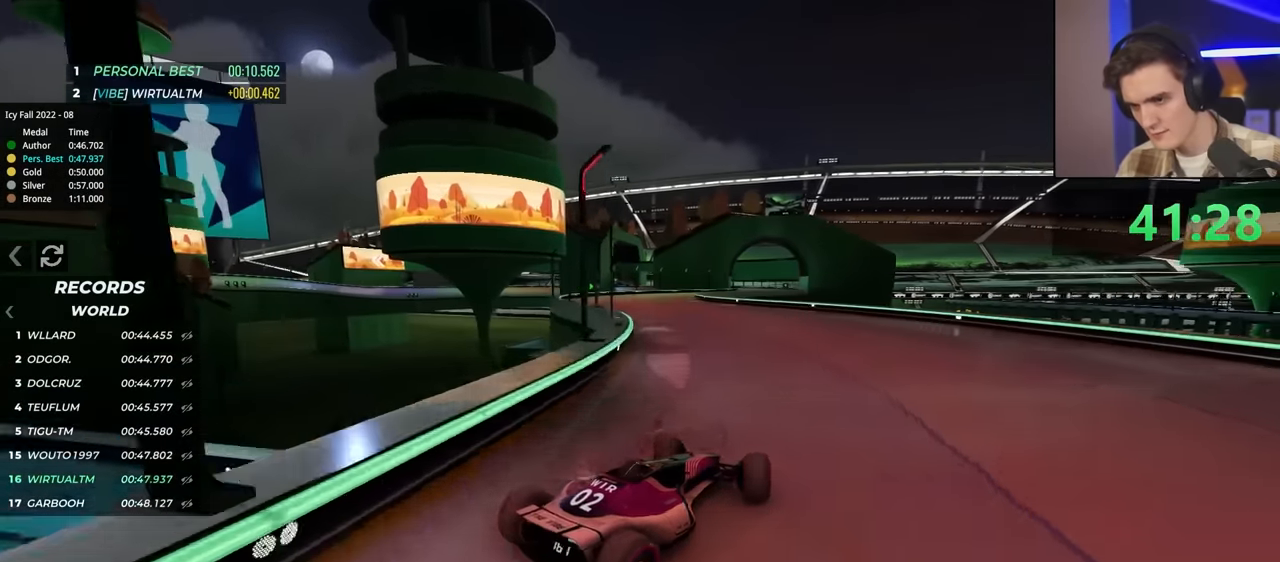
{"keys": ["right", "up"], "events": [[166, "left", "up"], [266, "left", "down"], [366, "left", "up"], [433, "right", "down"]]}
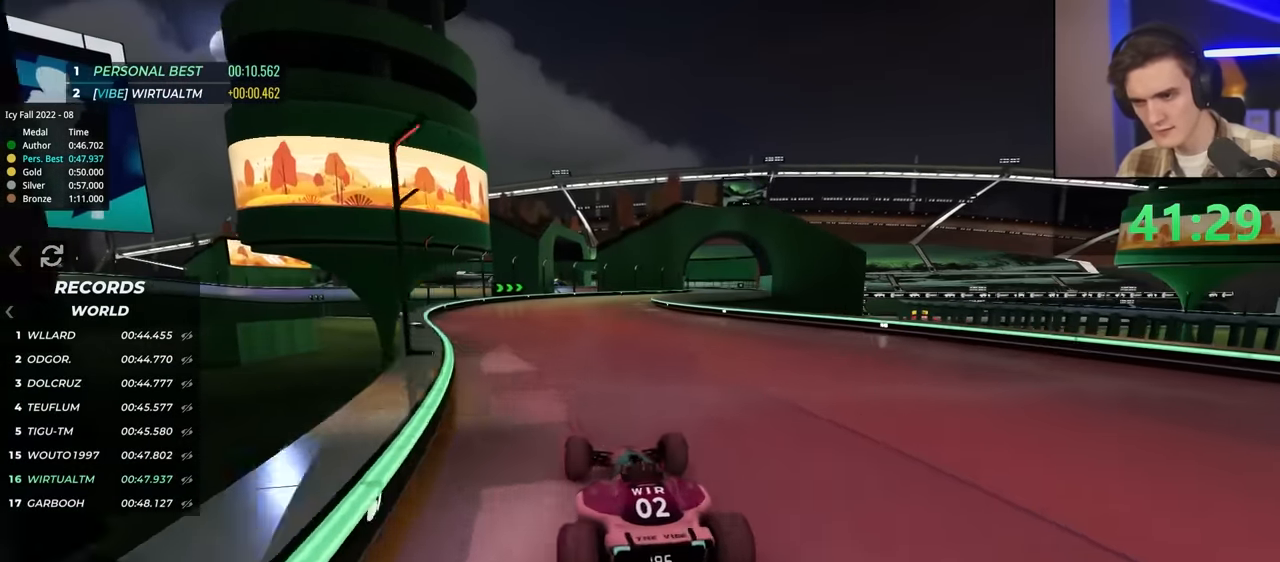
{"keys": ["right", "up"], "events": [[100, "up", "up"], [383, "up", "down"]]}
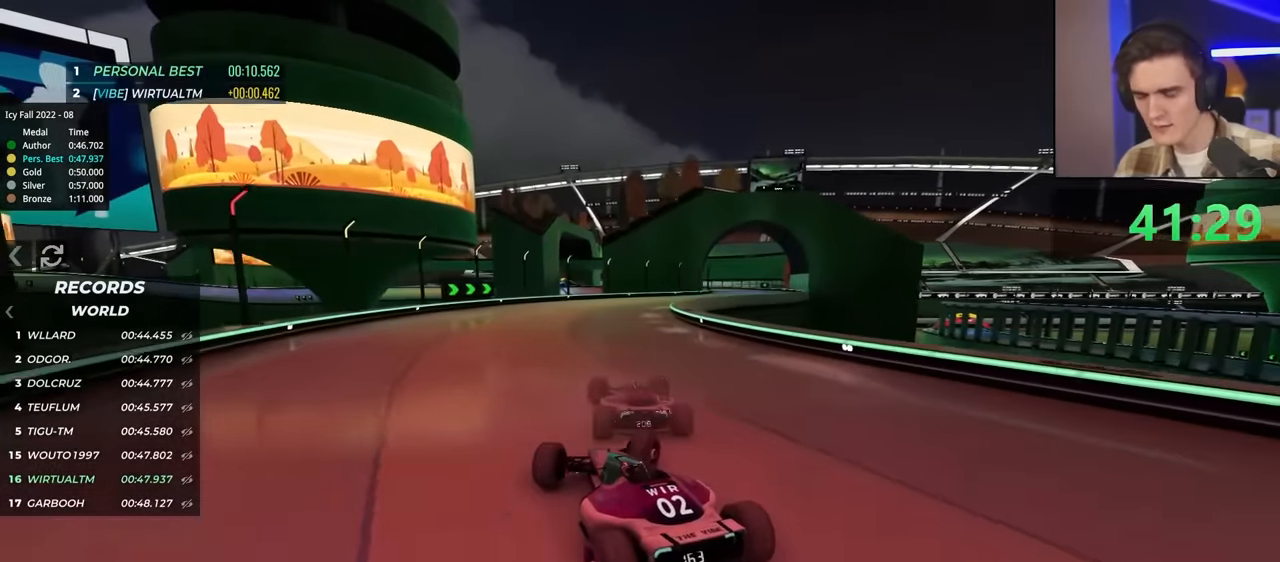
{"keys": ["up"], "events": [[250, "right", "up"]]}
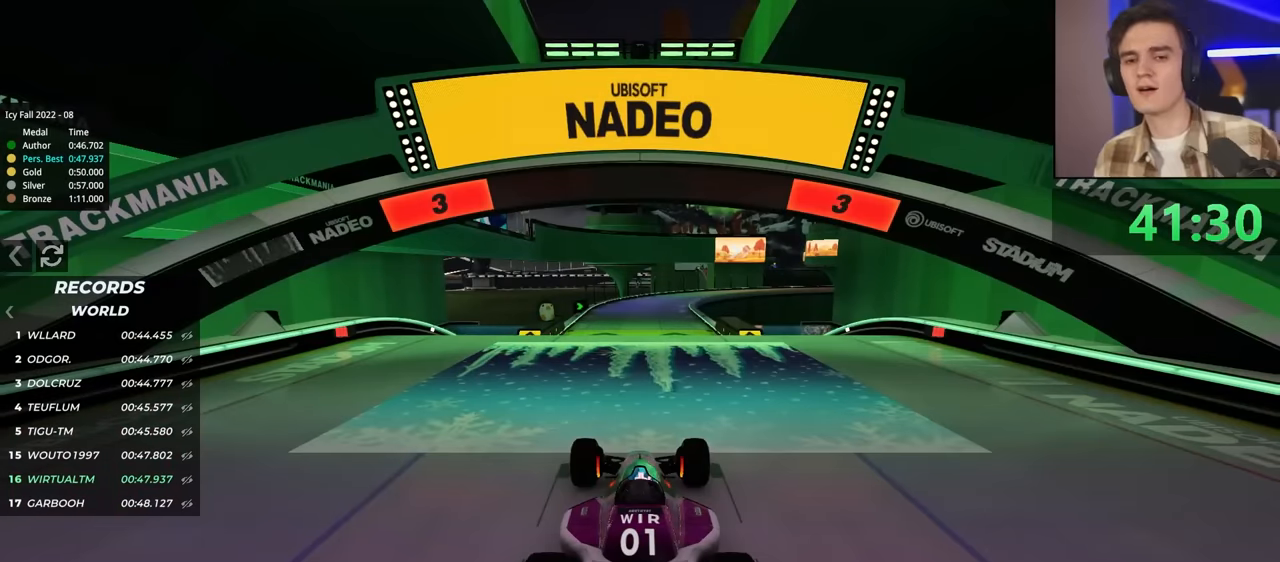
{"keys": ["up"], "events": []}
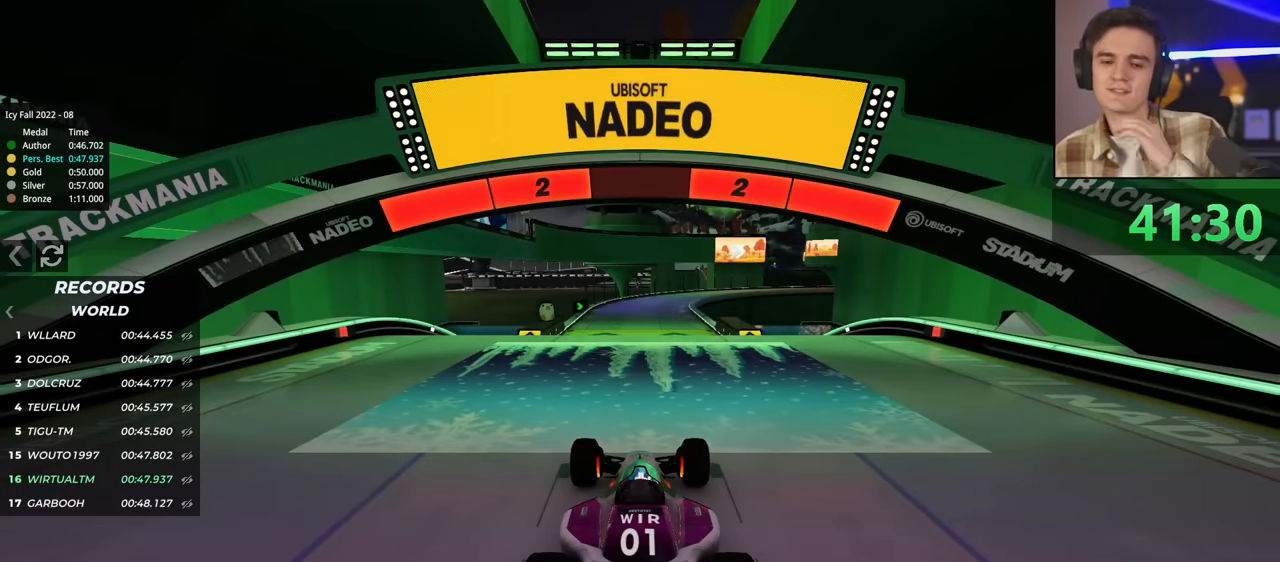
{"keys": ["up"], "events": []}